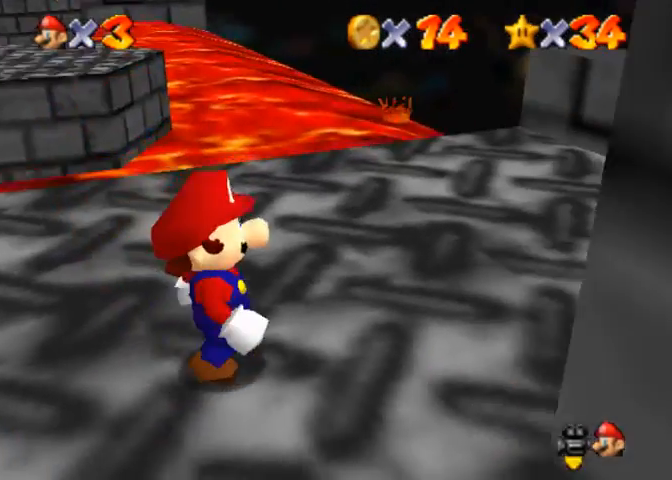
Gameplay with a controller (PlayStation layout); each line is a JSON object with the inputs held at the frame after it. "events" lists button and stick changes between this image and that frame as [ms after this image, input, new state], when the widget could be followed in between.
{"buttons": [], "left_stick": "center", "right_stick": "center", "events": [[67, "right_stick", "center"]]}
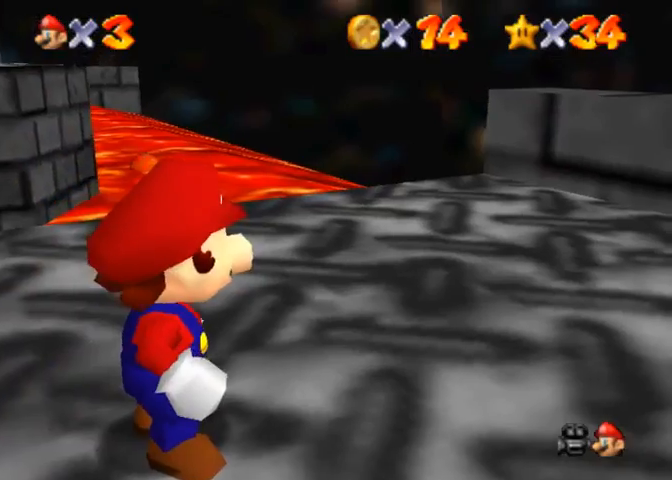
{"buttons": [], "left_stick": "center", "right_stick": "up", "events": [[67, "L1", "down"], [200, "L1", "up"], [433, "right_stick", "up"]]}
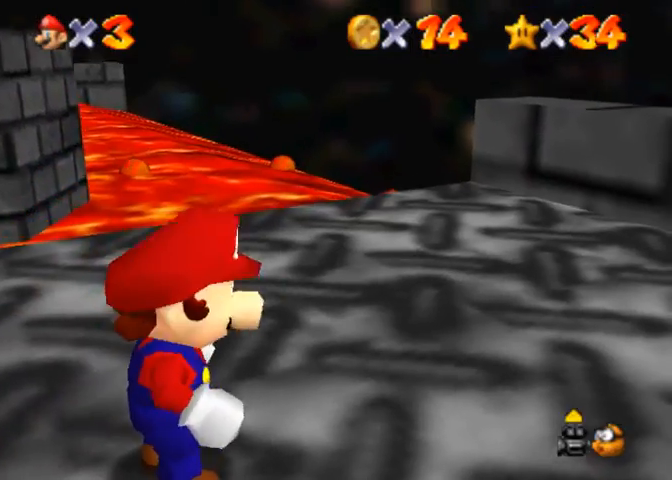
{"buttons": [], "left_stick": "center", "right_stick": "center", "events": [[33, "right_stick", "center"], [100, "right_stick", "up"], [267, "right_stick", "center"]]}
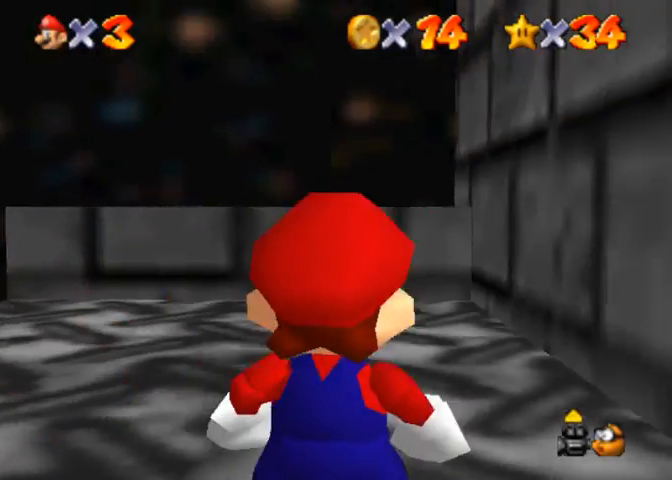
{"buttons": [], "left_stick": "up", "right_stick": "down-left", "events": [[67, "left_stick", "up"], [67, "right_stick", "down"], [133, "right_stick", "center"], [200, "right_stick", "down"], [333, "right_stick", "center"], [400, "right_stick", "down-left"]]}
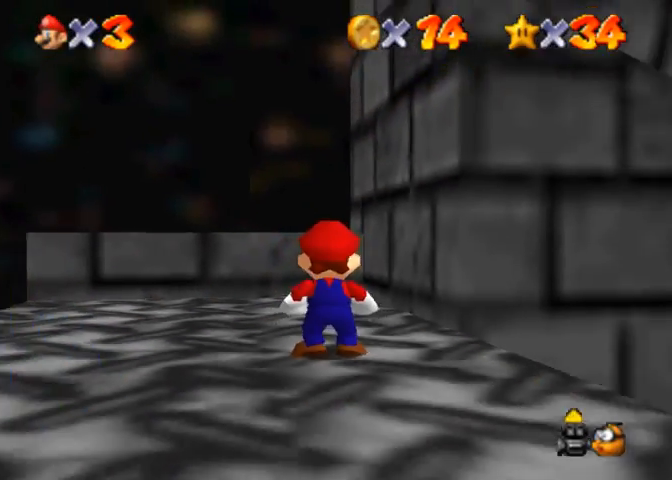
{"buttons": [], "left_stick": "center", "right_stick": "down-left", "events": [[300, "right_stick", "left"], [433, "left_stick", "center"], [433, "right_stick", "down-left"]]}
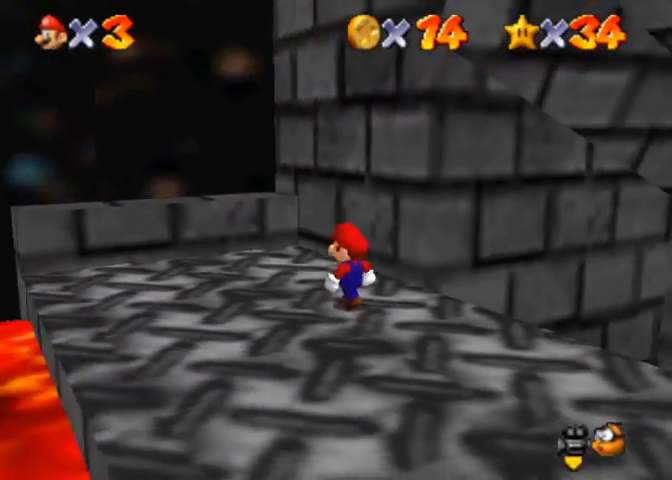
{"buttons": [], "left_stick": "center", "right_stick": "down-left", "events": []}
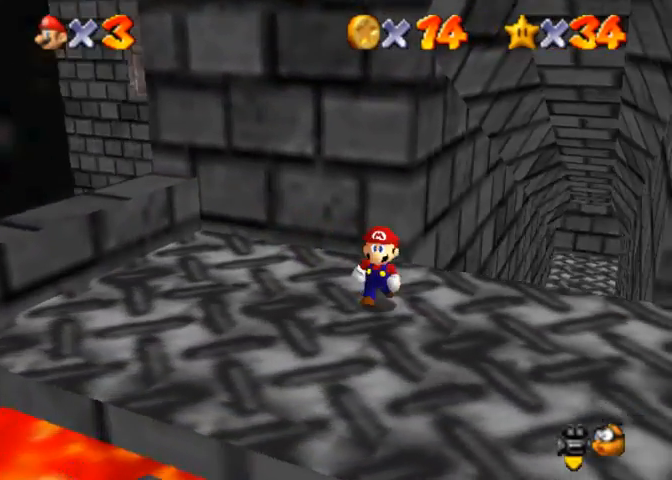
{"buttons": [], "left_stick": "right", "right_stick": "center", "events": [[67, "left_stick", "down"], [67, "right_stick", "center"], [133, "right_stick", "down-left"], [267, "left_stick", "right"], [267, "right_stick", "center"], [367, "CROSS", "down"], [367, "SQUARE", "down"], [500, "CROSS", "up"], [500, "SQUARE", "up"]]}
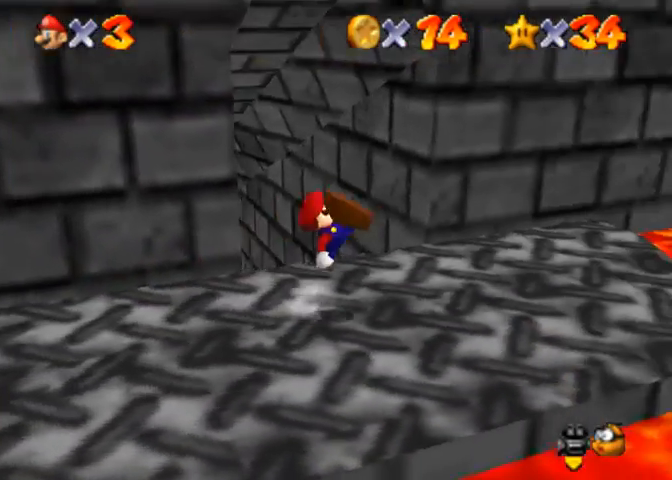
{"buttons": [], "left_stick": "up", "right_stick": "center", "events": [[33, "right_stick", "down-left"], [200, "right_stick", "center"], [333, "left_stick", "up"]]}
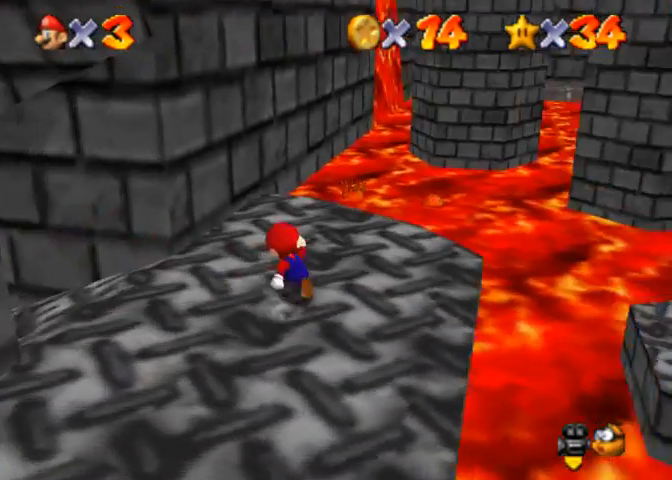
{"buttons": [], "left_stick": "down", "right_stick": "right", "events": [[67, "left_stick", "left"], [67, "right_stick", "right"], [167, "right_stick", "center"], [200, "left_stick", "down-left"], [267, "right_stick", "right"], [300, "left_stick", "down"]]}
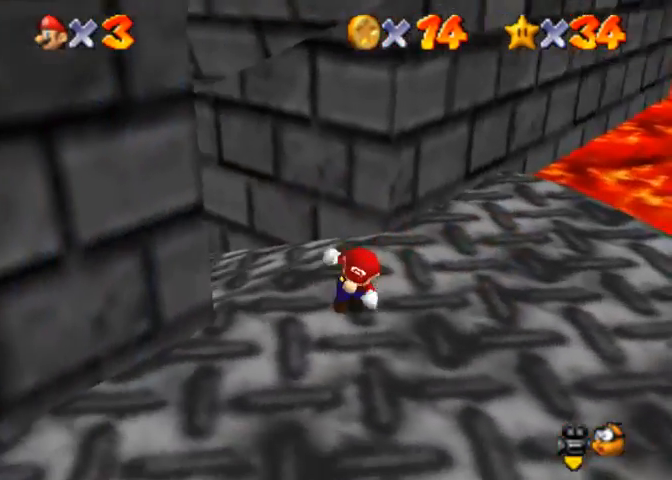
{"buttons": [], "left_stick": "left", "right_stick": "center", "events": [[67, "right_stick", "center"], [267, "left_stick", "left"]]}
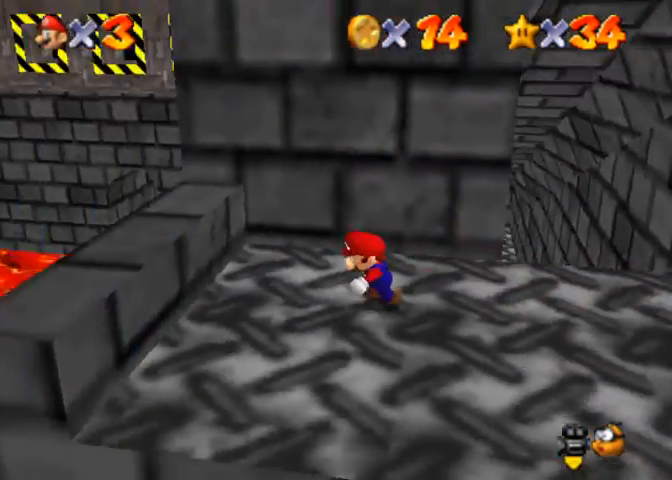
{"buttons": [], "left_stick": "center", "right_stick": "down-left", "events": [[133, "right_stick", "down-left"], [167, "left_stick", "center"]]}
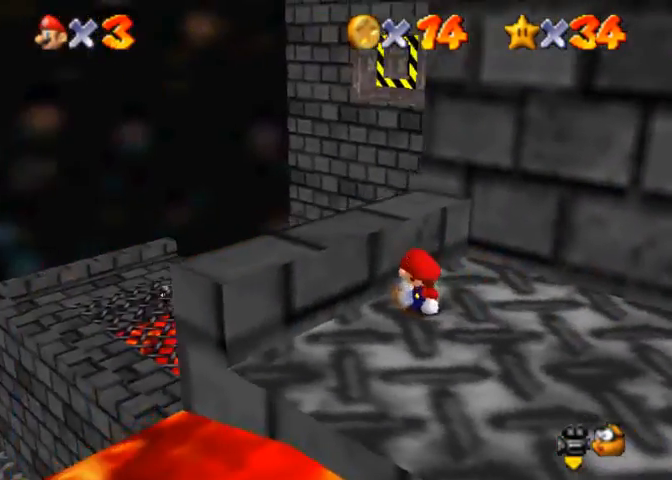
{"buttons": ["CROSS"], "left_stick": "left", "right_stick": "center", "events": [[33, "right_stick", "center"], [100, "right_stick", "down-left"], [267, "right_stick", "center"], [333, "CROSS", "down"], [400, "left_stick", "left"]]}
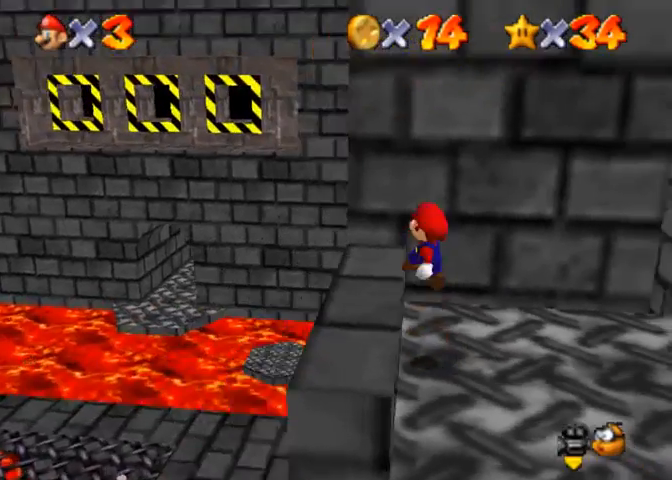
{"buttons": [], "left_stick": "center", "right_stick": "center", "events": [[33, "CROSS", "up"], [267, "left_stick", "center"]]}
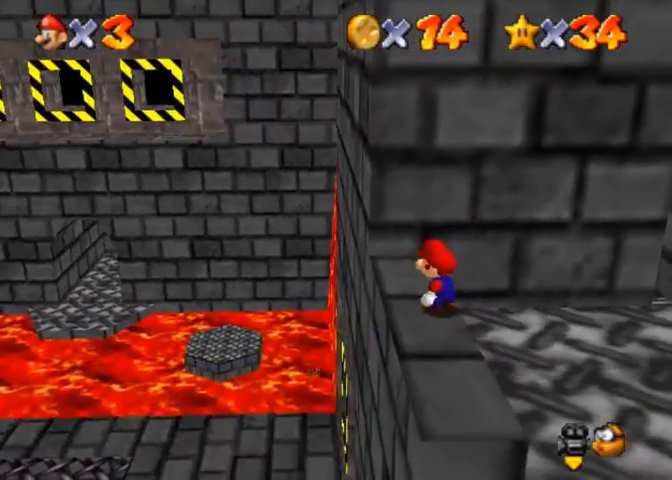
{"buttons": [], "left_stick": "center", "right_stick": "center", "events": [[300, "right_stick", "up"], [433, "right_stick", "center"]]}
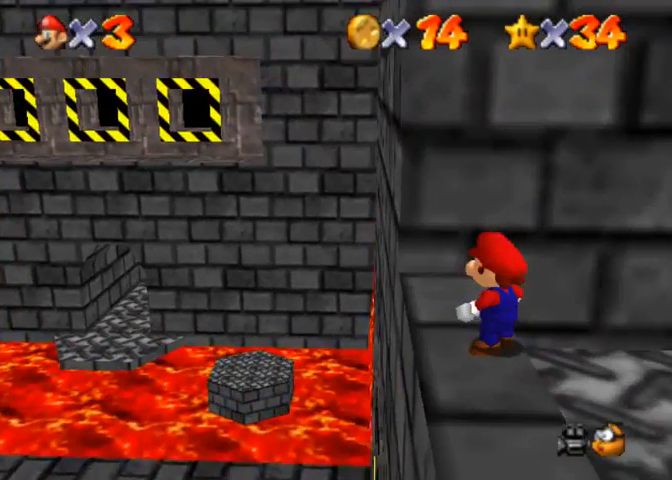
{"buttons": [], "left_stick": "center", "right_stick": "center", "events": []}
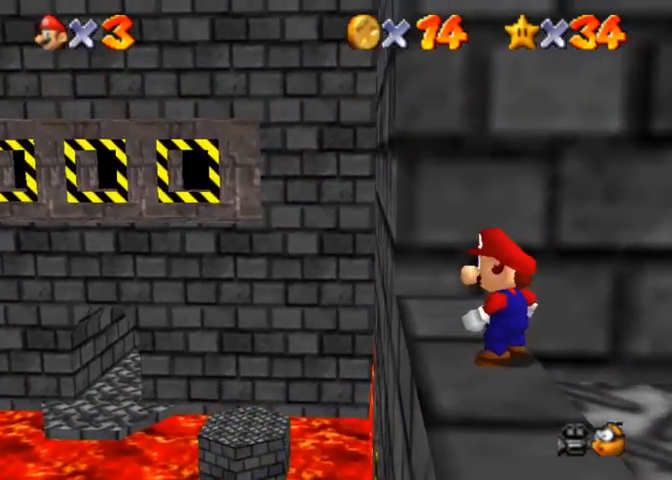
{"buttons": [], "left_stick": "center", "right_stick": "center", "events": [[67, "L1", "down"], [167, "L1", "up"]]}
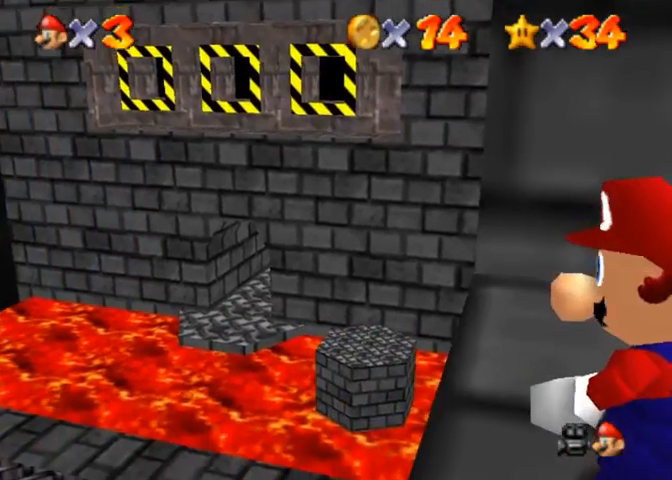
{"buttons": [], "left_stick": "center", "right_stick": "up", "events": [[400, "right_stick", "up"]]}
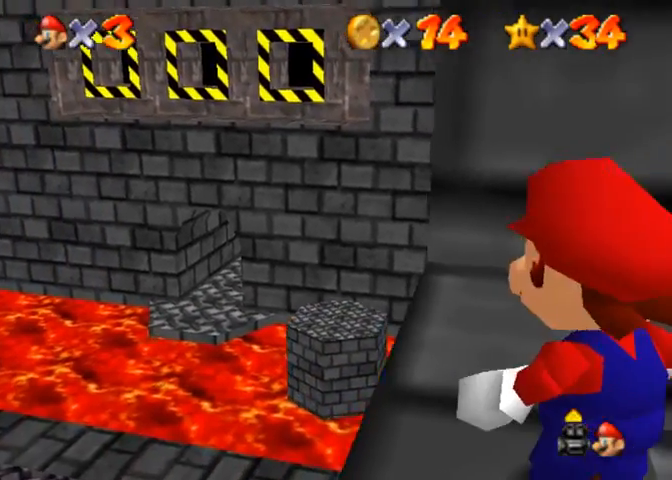
{"buttons": [], "left_stick": "right", "right_stick": "center", "events": [[33, "right_stick", "center"], [500, "left_stick", "right"]]}
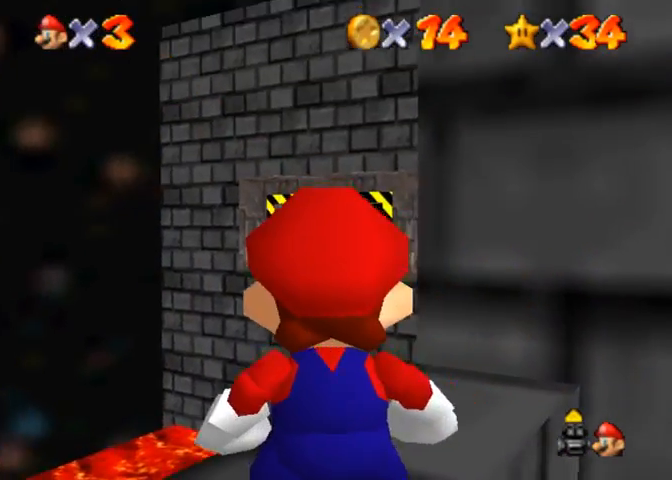
{"buttons": [], "left_stick": "center", "right_stick": "center", "events": [[367, "left_stick", "center"]]}
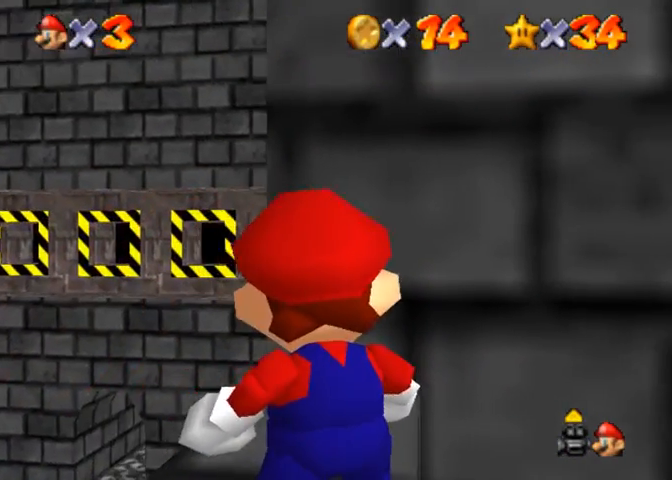
{"buttons": [], "left_stick": "center", "right_stick": "center", "events": []}
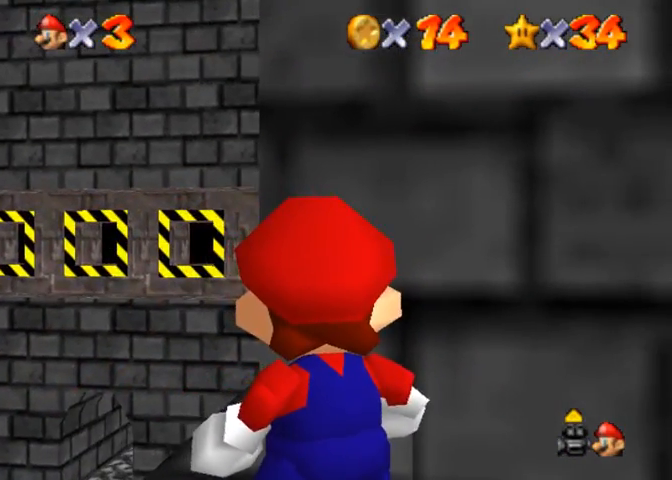
{"buttons": [], "left_stick": "left", "right_stick": "center", "events": [[433, "left_stick", "left"]]}
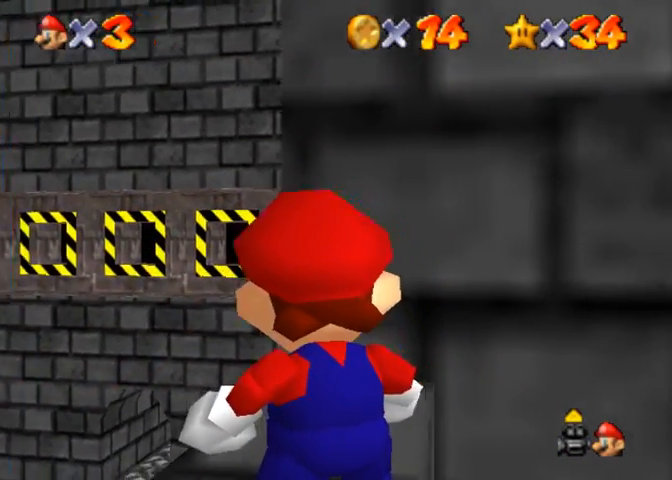
{"buttons": [], "left_stick": "center", "right_stick": "center", "events": [[100, "left_stick", "center"]]}
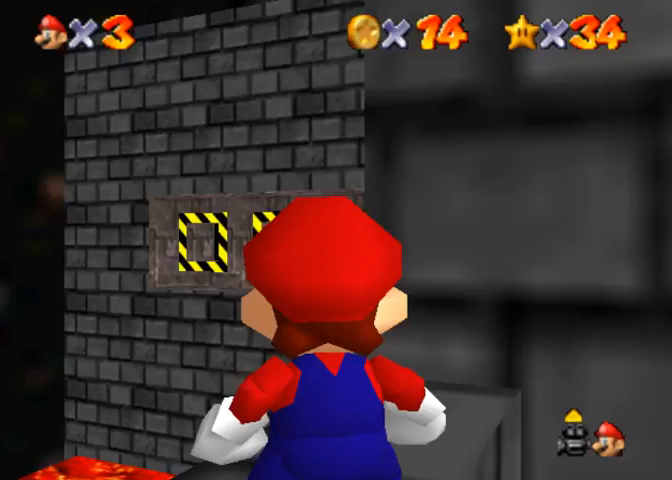
{"buttons": [], "left_stick": "right", "right_stick": "center", "events": [[433, "left_stick", "right"]]}
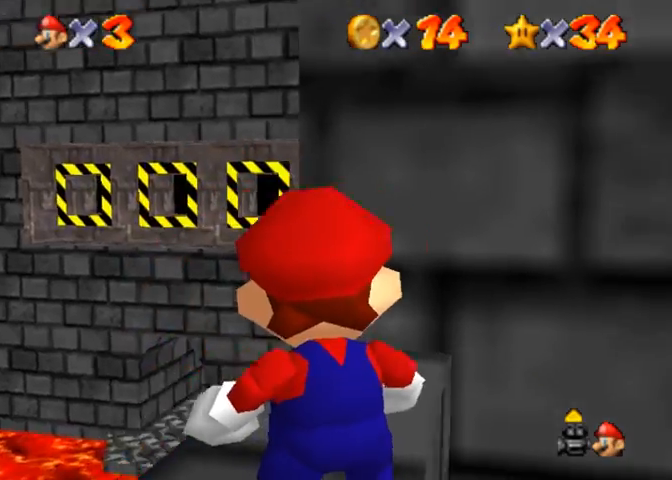
{"buttons": [], "left_stick": "center", "right_stick": "center", "events": [[33, "left_stick", "down-right"], [133, "left_stick", "center"], [200, "right_stick", "down-left"], [500, "right_stick", "center"]]}
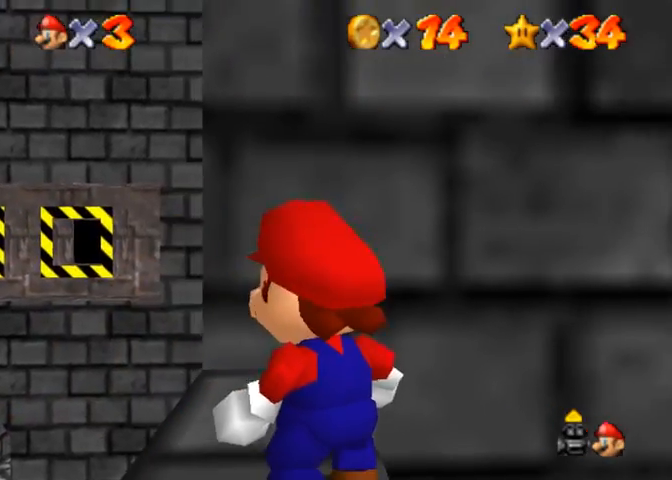
{"buttons": [], "left_stick": "right", "right_stick": "center", "events": [[67, "right_stick", "down-left"], [233, "right_stick", "center"], [300, "CROSS", "down"], [300, "SQUARE", "down"], [300, "left_stick", "right"], [433, "SQUARE", "up"], [467, "CROSS", "up"]]}
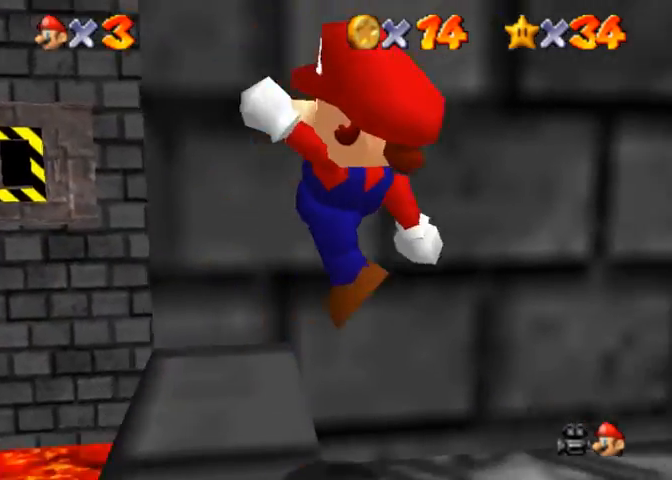
{"buttons": [], "left_stick": "up-right", "right_stick": "center", "events": [[33, "right_stick", "down-left"], [67, "left_stick", "center"], [333, "left_stick", "up-right"], [433, "right_stick", "center"]]}
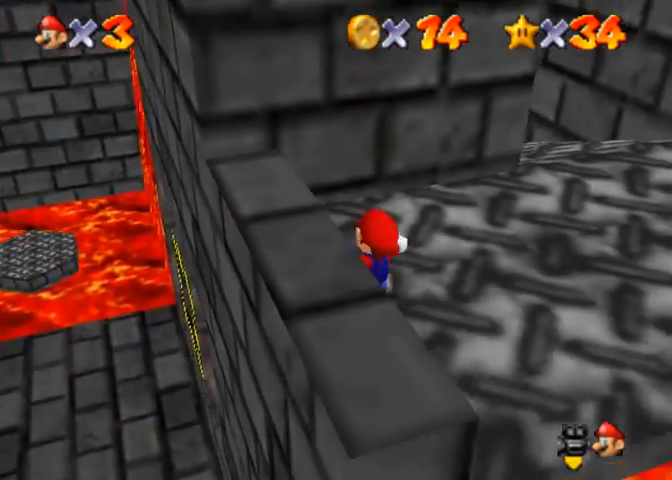
{"buttons": ["CROSS", "SQUARE"], "left_stick": "up-right", "right_stick": "center", "events": [[67, "right_stick", "down-left"], [267, "right_stick", "center"], [333, "CROSS", "down"], [400, "SQUARE", "down"]]}
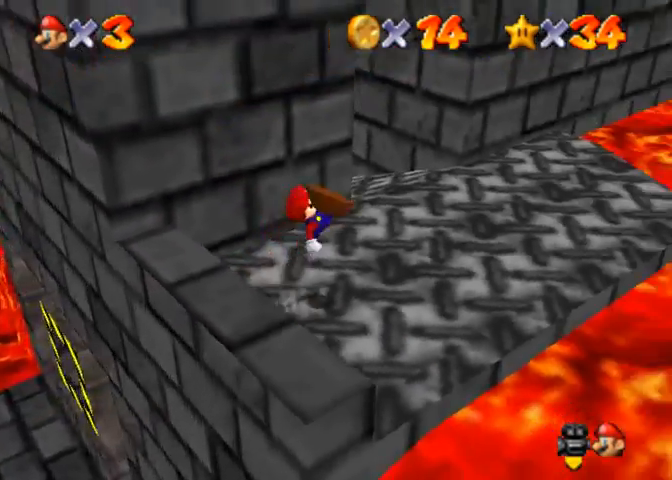
{"buttons": [], "left_stick": "up", "right_stick": "up", "events": [[33, "CROSS", "up"], [33, "SQUARE", "up"], [67, "right_stick", "down-left"], [267, "left_stick", "up"], [400, "right_stick", "center"], [500, "right_stick", "up"]]}
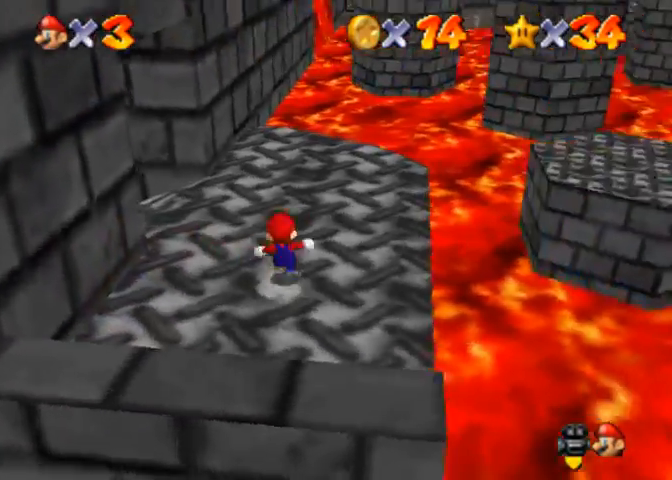
{"buttons": [], "left_stick": "center", "right_stick": "center", "events": [[200, "right_stick", "center"], [300, "left_stick", "center"]]}
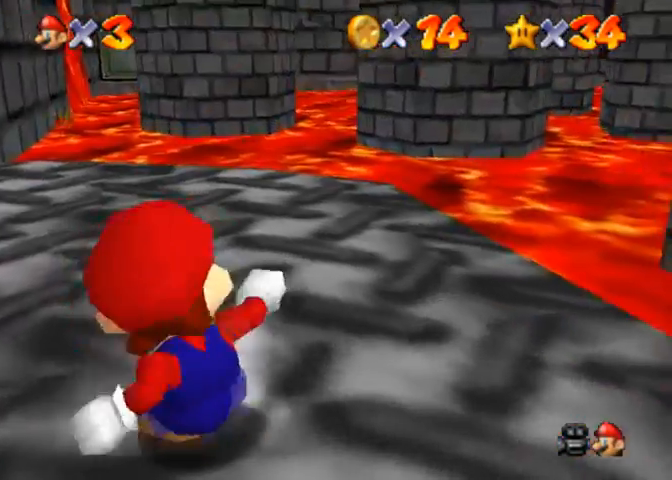
{"buttons": [], "left_stick": "right", "right_stick": "center", "events": [[67, "right_stick", "down"], [333, "right_stick", "center"], [467, "left_stick", "right"]]}